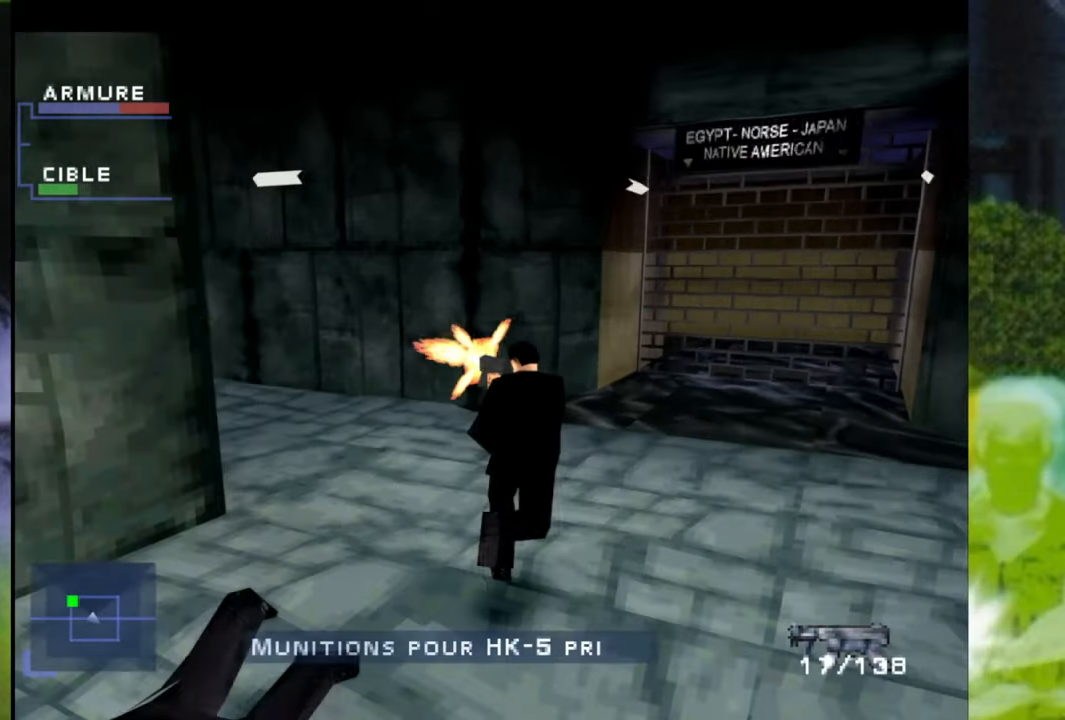
Gameplay with a controller (Xbox layout); each line is a JSON object with the inputs held at the frame after it. "events" lists button and stick changes between this image and that frame as [ms after this image, input, new state], when the widget could be followed in between. Not read: L3 R2 R3.
{"buttons": ["X", "R1"], "left_stick": "up-left", "right_stick": "center", "events": [[33, "X", "down"], [217, "X", "up"], [384, "X", "down"]]}
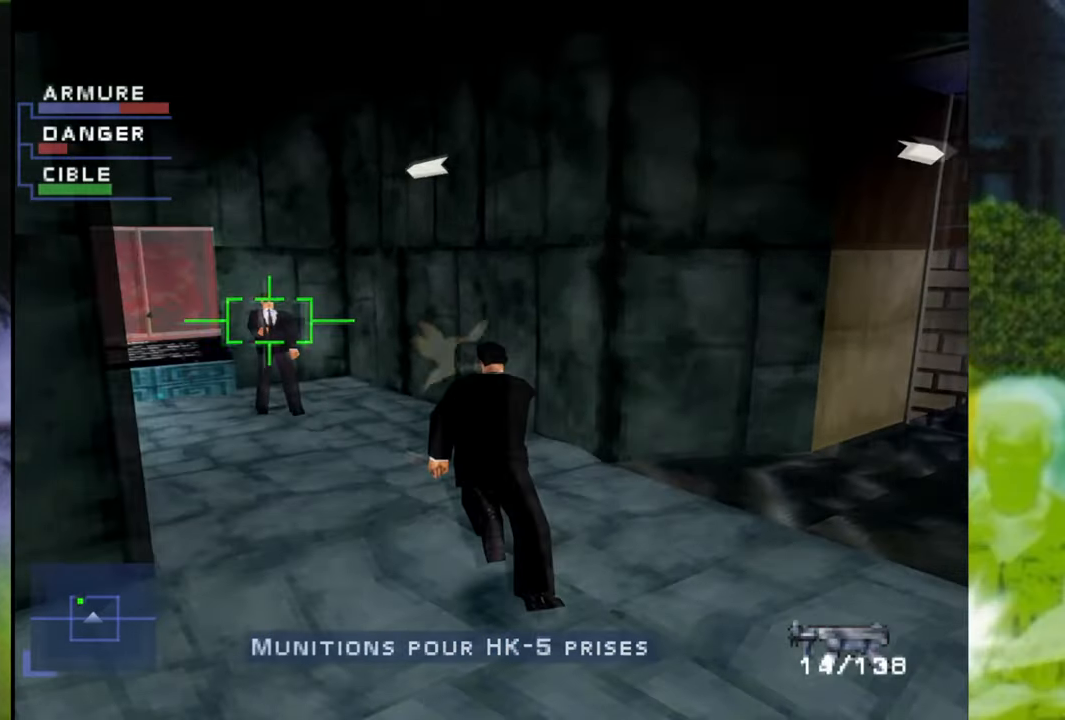
{"buttons": [], "left_stick": "up-left", "right_stick": "center", "events": [[33, "X", "up"], [50, "X", "down"], [417, "X", "up"], [483, "R1", "up"]]}
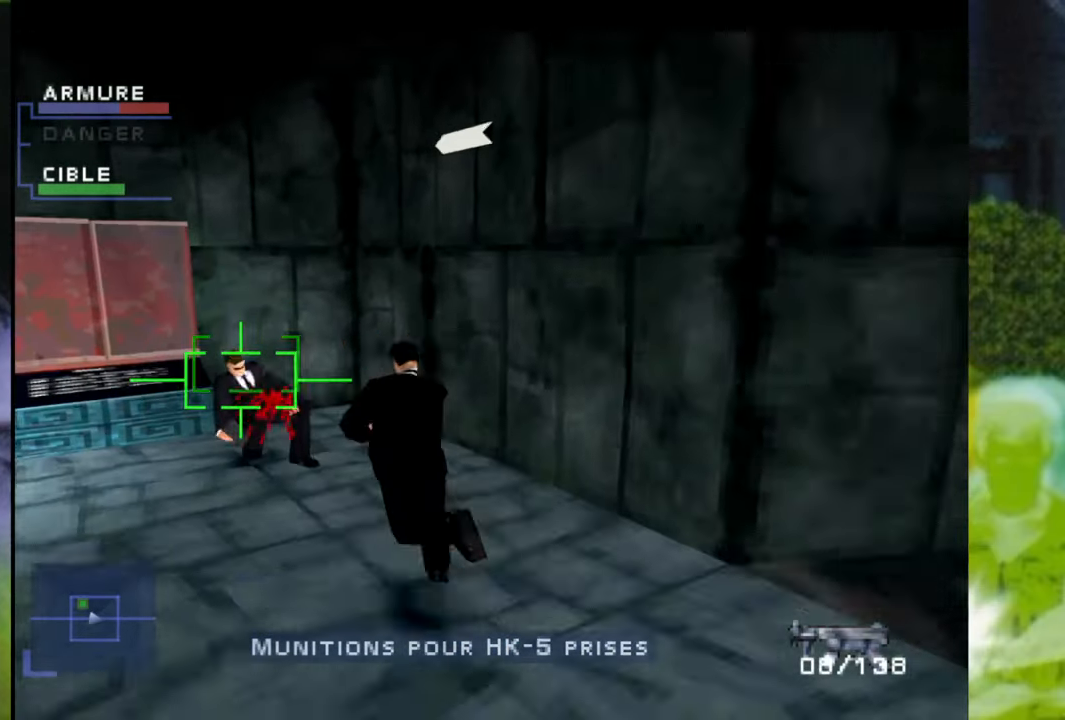
{"buttons": ["R1"], "left_stick": "left", "right_stick": "center", "events": [[167, "R1", "down"], [250, "left_stick", "left"]]}
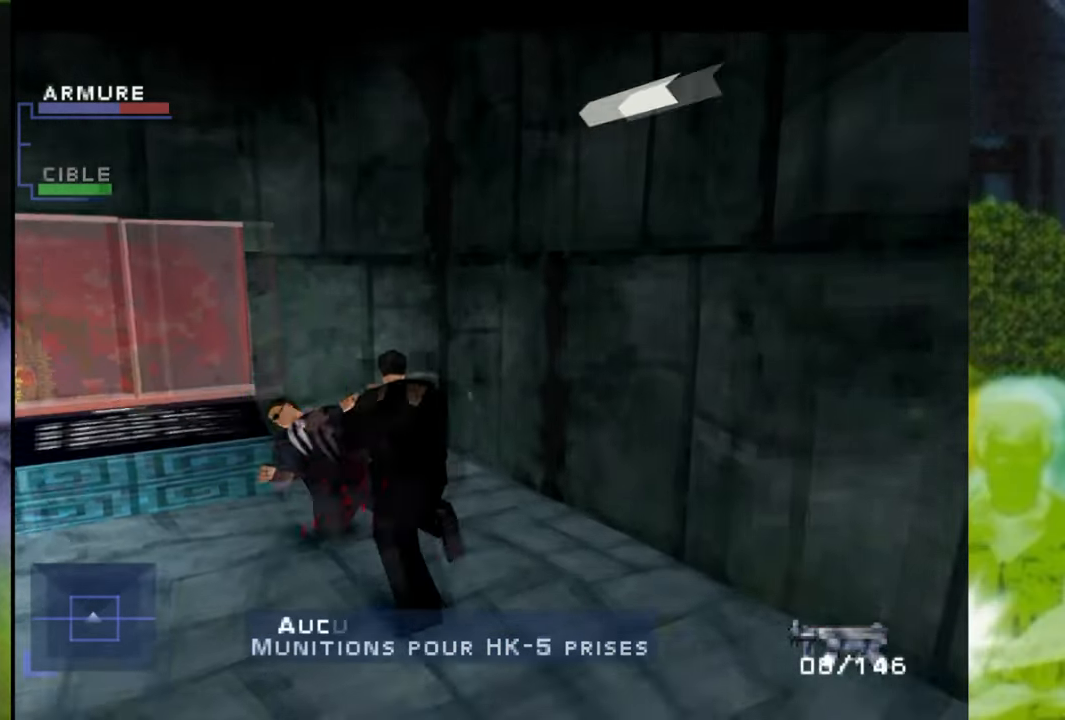
{"buttons": ["R1"], "left_stick": "left", "right_stick": "center", "events": [[33, "X", "down"], [383, "X", "up"]]}
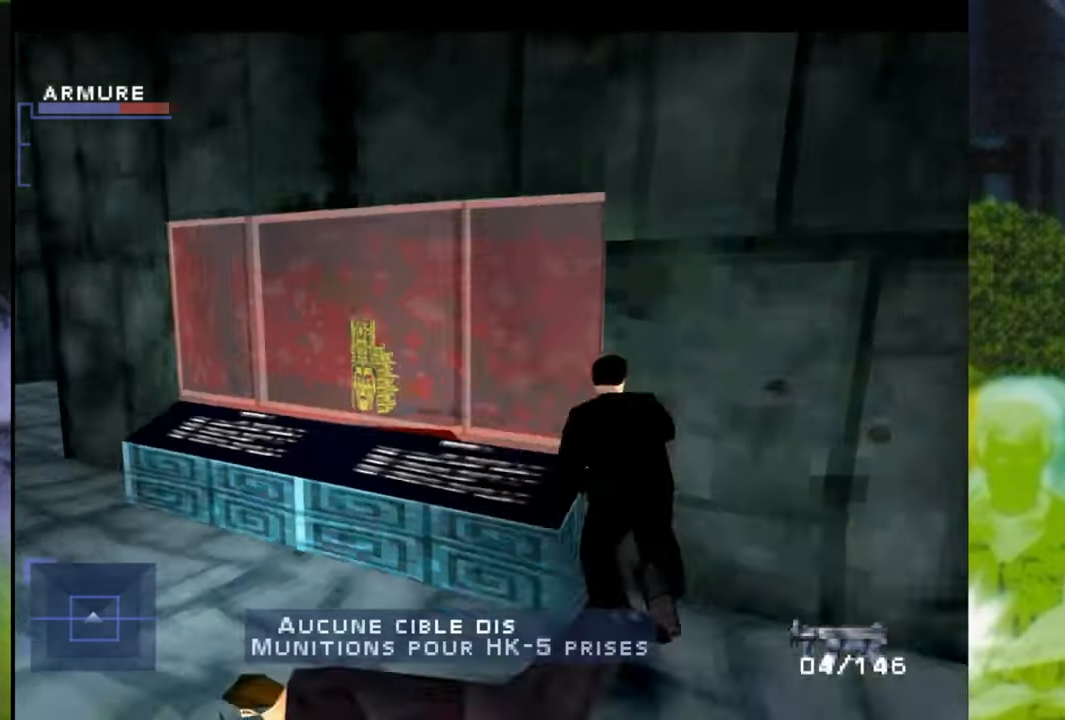
{"buttons": [], "left_stick": "up-left", "right_stick": "center", "events": [[217, "left_stick", "up-left"], [400, "R1", "up"]]}
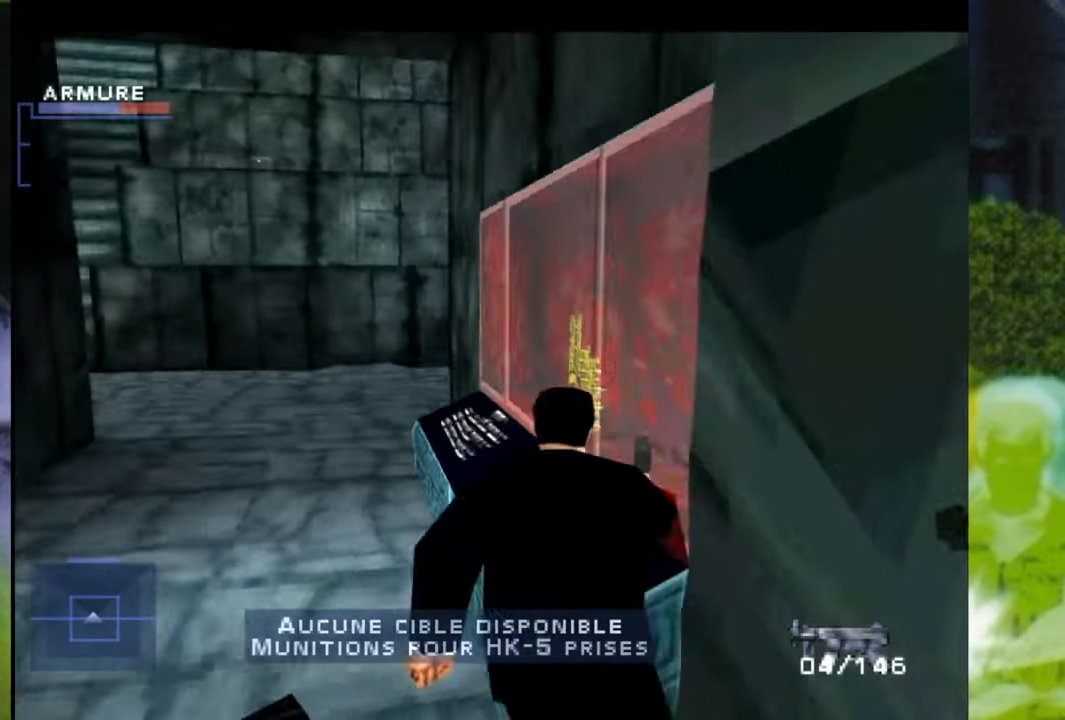
{"buttons": ["R1"], "left_stick": "up-left", "right_stick": "center", "events": [[16, "R1", "down"], [166, "left_stick", "up"], [333, "left_stick", "up-left"]]}
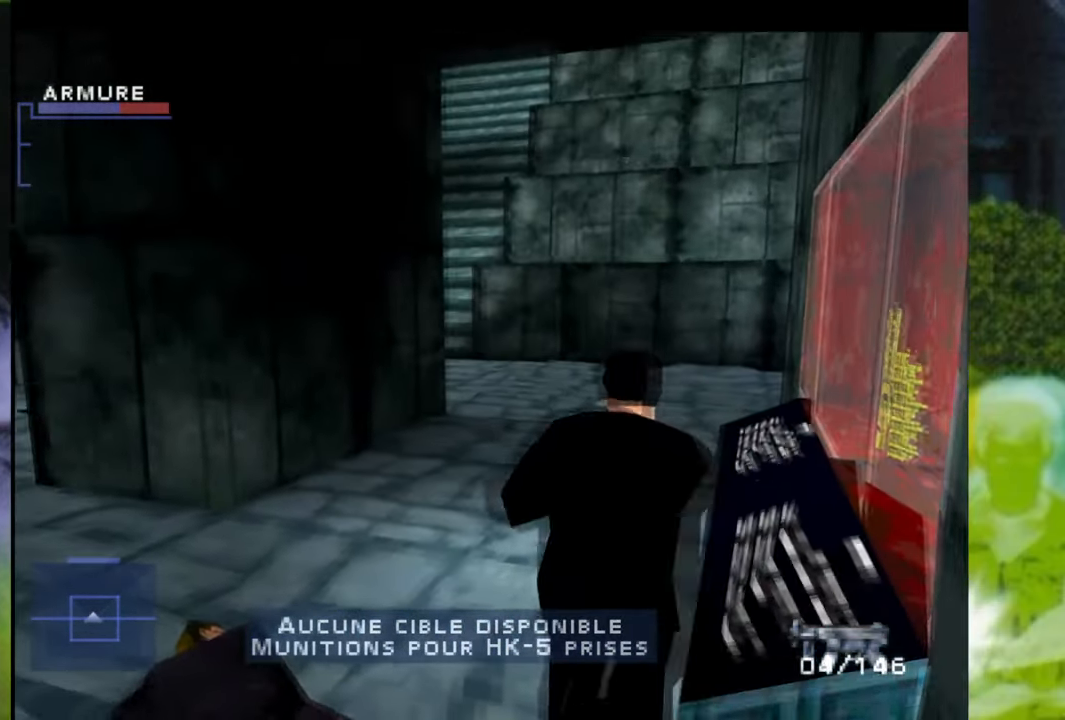
{"buttons": [], "left_stick": "up-left", "right_stick": "center", "events": [[217, "R1", "up"], [350, "Y", "down"], [467, "Y", "up"]]}
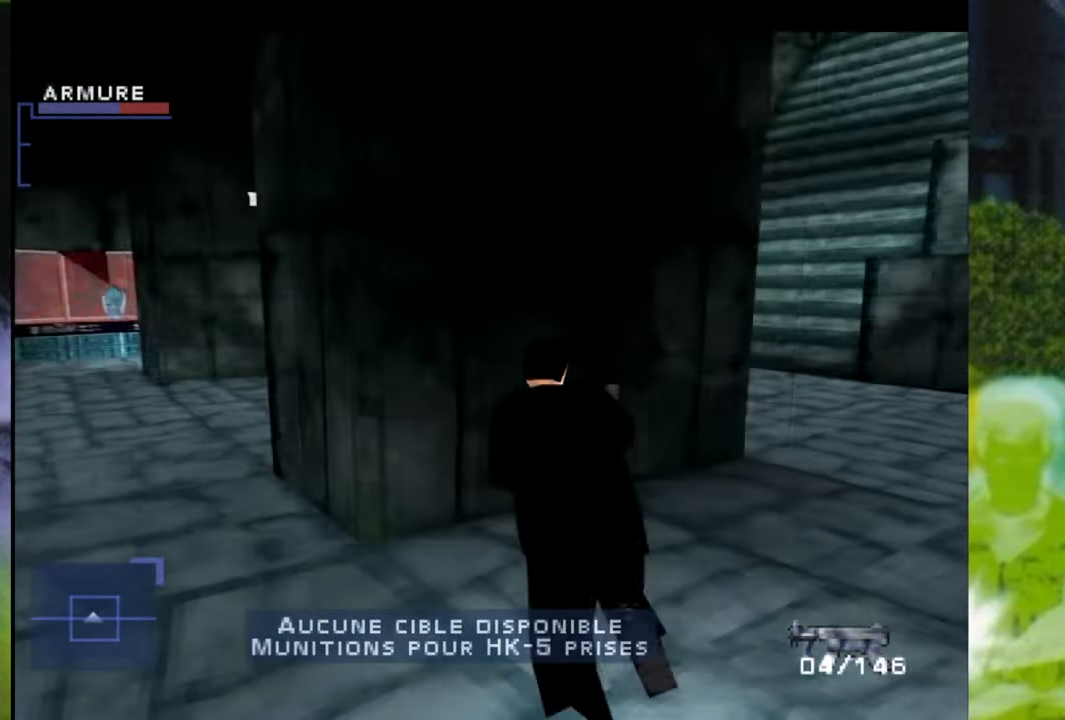
{"buttons": [], "left_stick": "up-left", "right_stick": "center", "events": [[50, "Y", "down"], [200, "Y", "up"], [317, "Y", "down"], [450, "Y", "up"]]}
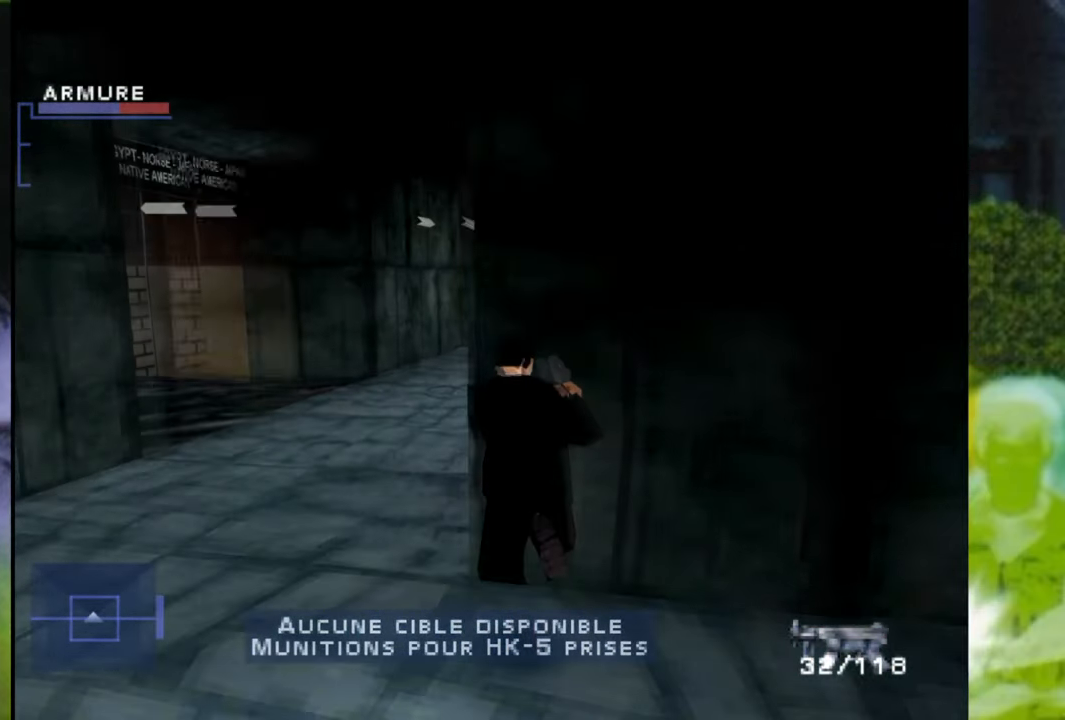
{"buttons": [], "left_stick": "up-right", "right_stick": "center", "events": [[100, "left_stick", "up"], [501, "left_stick", "up-right"]]}
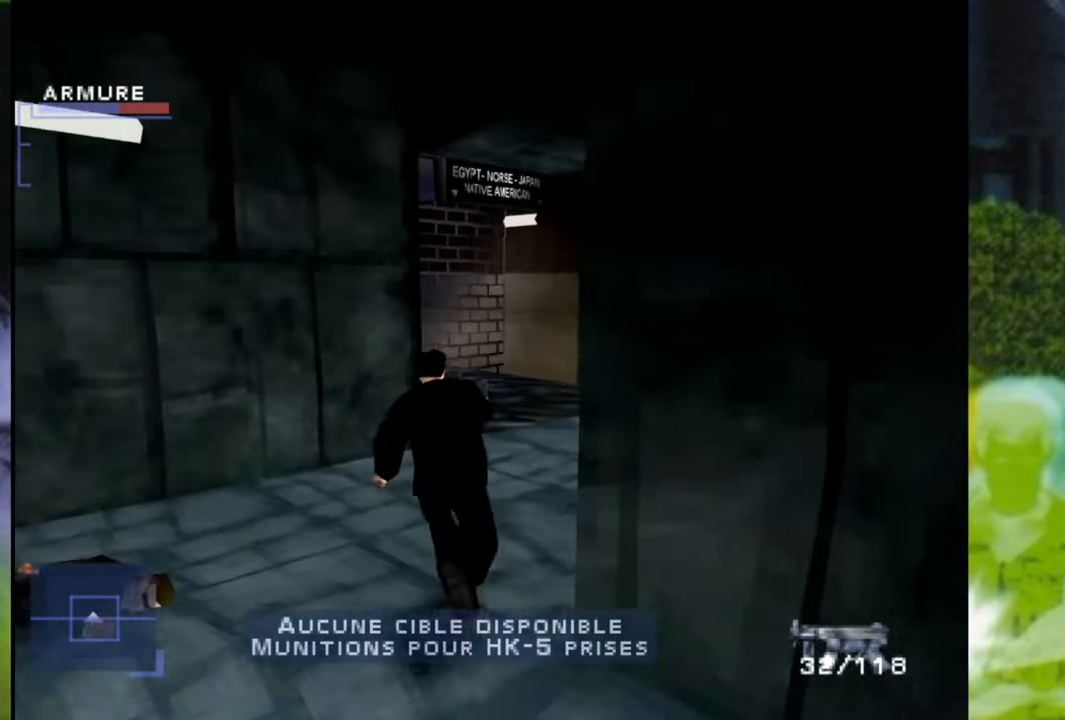
{"buttons": [], "left_stick": "up-left", "right_stick": "center", "events": [[316, "left_stick", "up-left"]]}
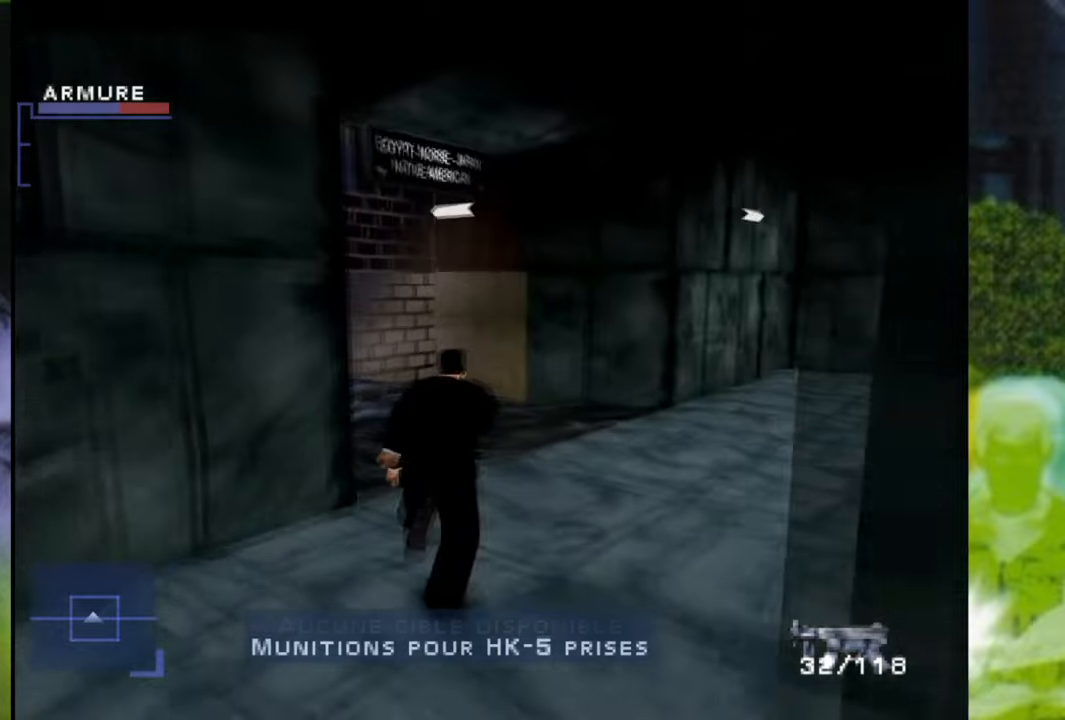
{"buttons": [], "left_stick": "up-left", "right_stick": "center", "events": [[133, "left_stick", "up"], [483, "left_stick", "up-left"]]}
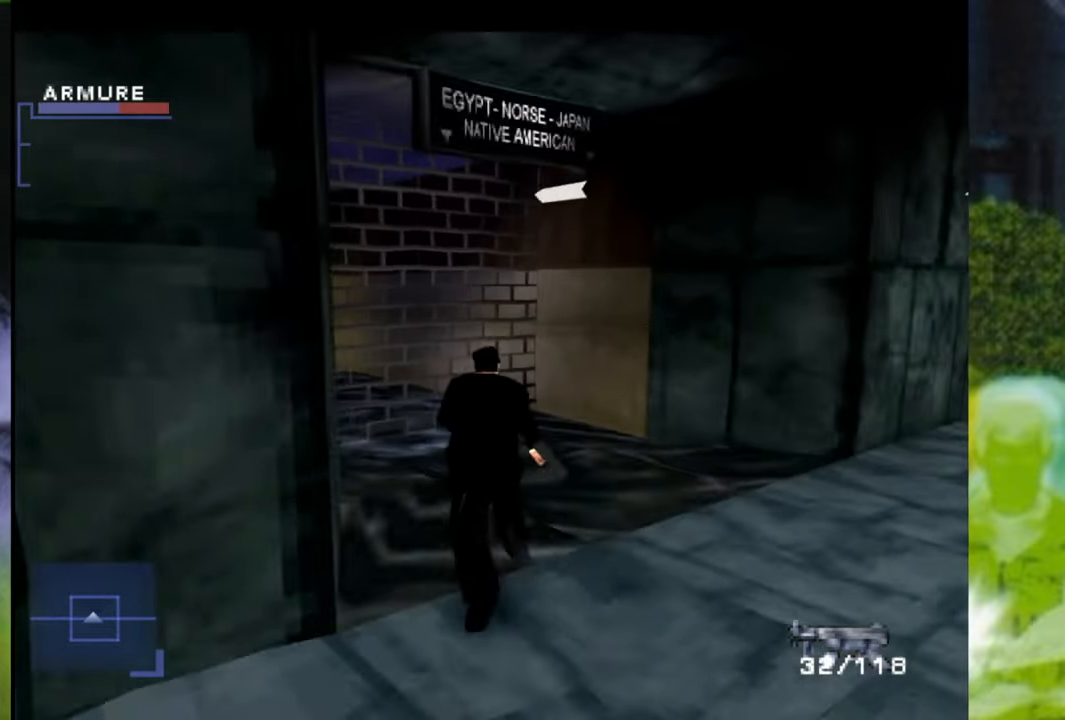
{"buttons": ["Y"], "left_stick": "up", "right_stick": "center", "events": [[17, "Y", "down"], [167, "Y", "up"], [267, "Y", "down"], [384, "Y", "up"], [467, "Y", "down"], [467, "left_stick", "up"]]}
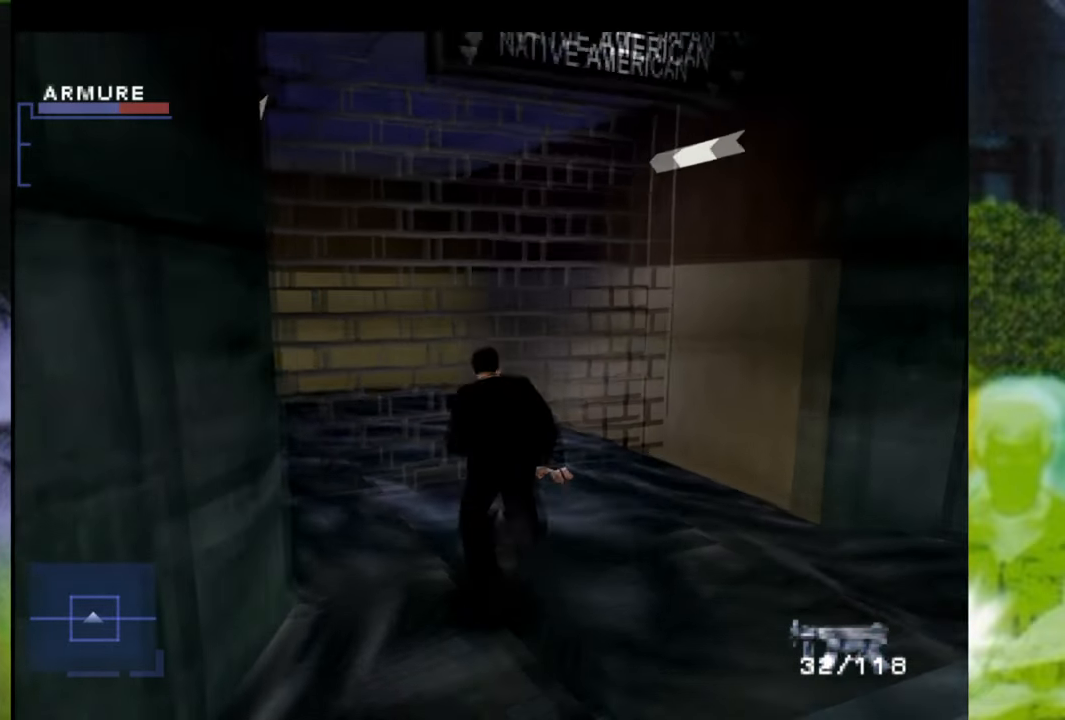
{"buttons": [], "left_stick": "center", "right_stick": "center", "events": [[66, "Y", "up"], [150, "Y", "down"], [266, "Y", "up"], [300, "left_stick", "center"], [350, "Y", "down"], [483, "Y", "up"]]}
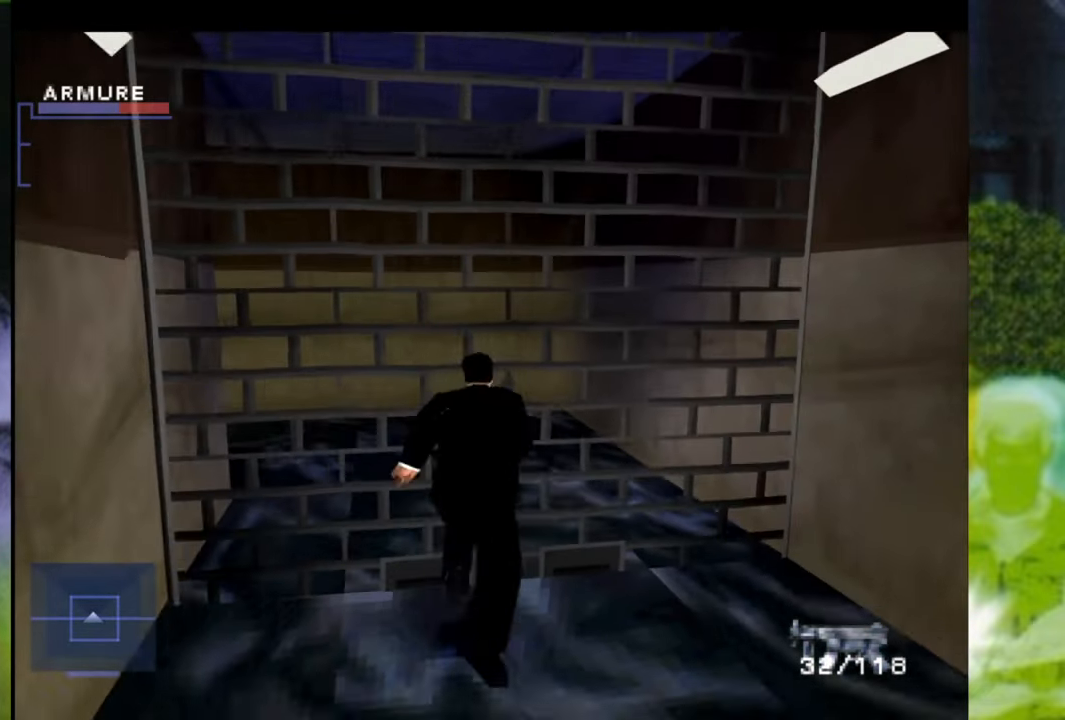
{"buttons": [], "left_stick": "center", "right_stick": "center", "events": [[50, "Y", "down"], [83, "left_stick", "right"], [167, "Y", "up"], [267, "Y", "down"], [350, "Y", "up"], [350, "left_stick", "center"]]}